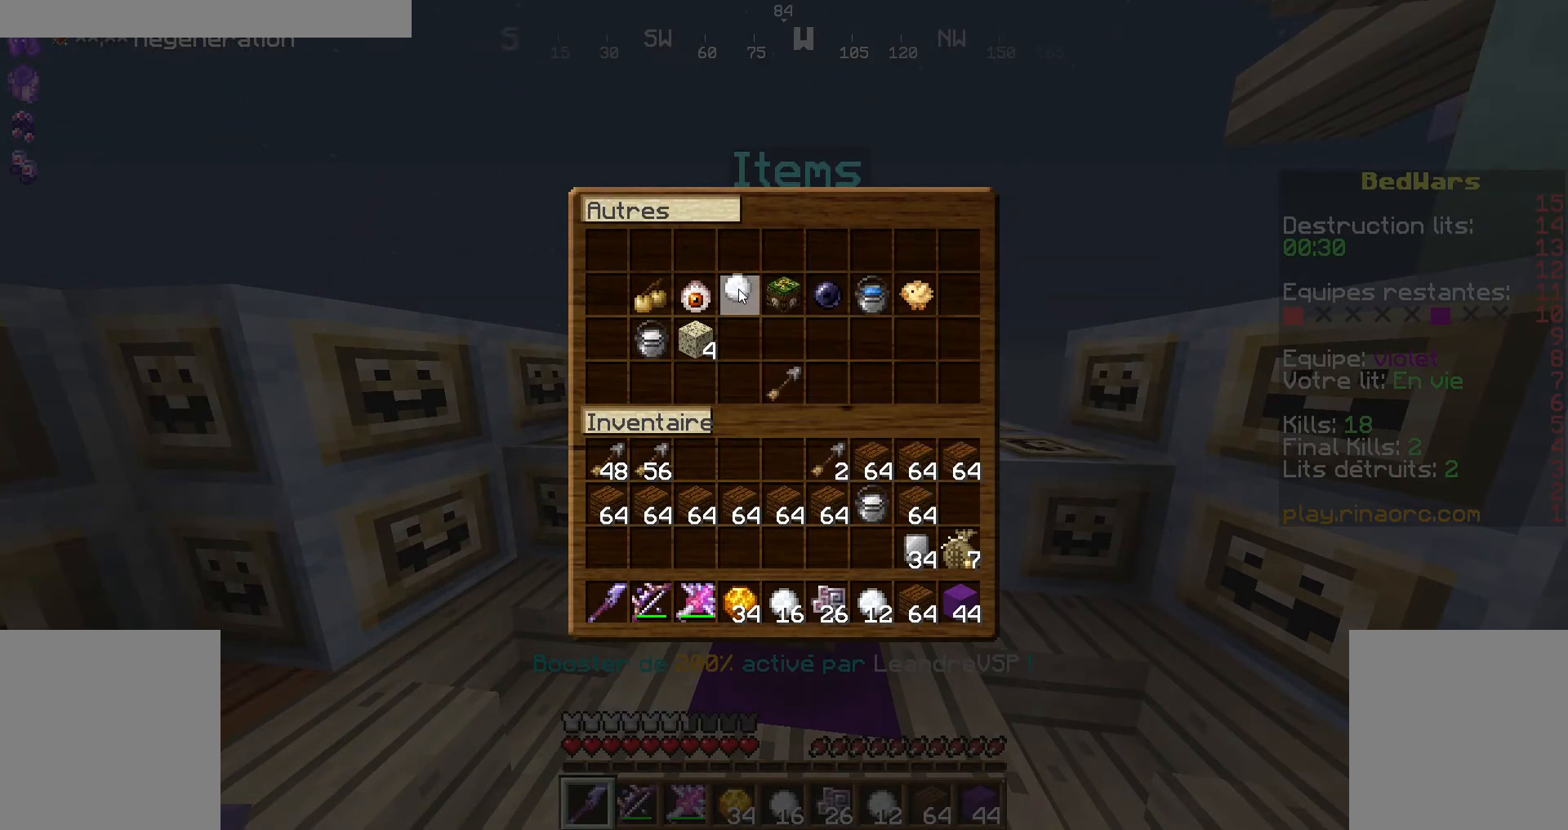
Gameplay with keyboard and mouse; each line is a JSON object with the keys and mouse buttons held at the frame after it. "events" lists presses ("down") and releases ("up") of "d", "q", "s", "shift", "space", "z", "mouse_left" and "mouse_right" between this image and that frame as [ms after this image, input, new state], when the widget could be followed in between. "mouse_left", "mouse_right" = the "left", "right" buttons of the "mouse" list. No other keys are recorded. Fast repeated clicks can show as one long hold. Not read: mouse_move.
{"keys": [], "mouse": [], "events": []}
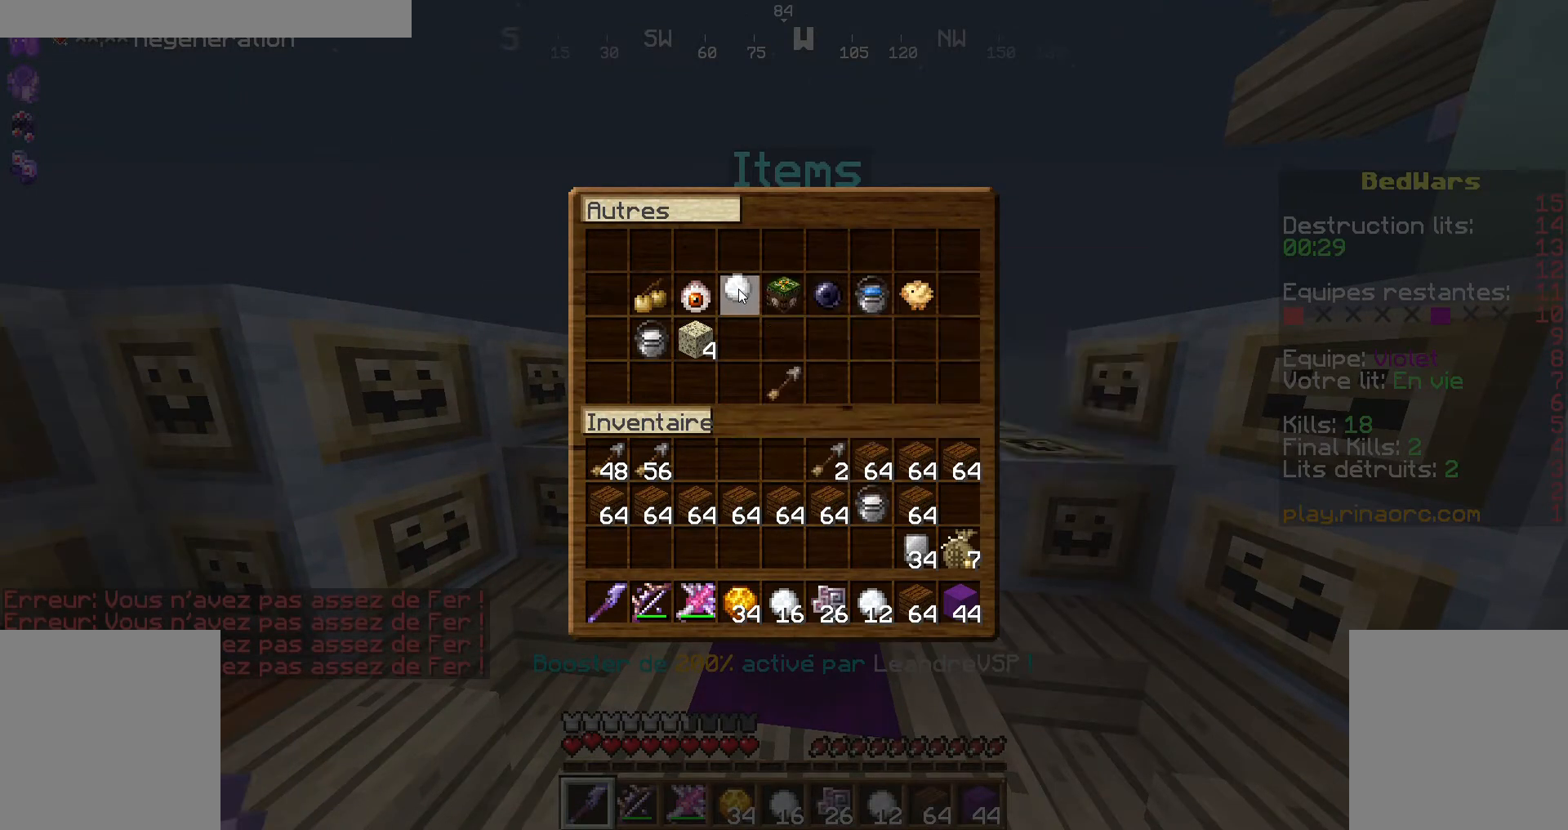
{"keys": ["q", "z"], "mouse": [], "events": [[267, "z", "down"], [367, "q", "down"]]}
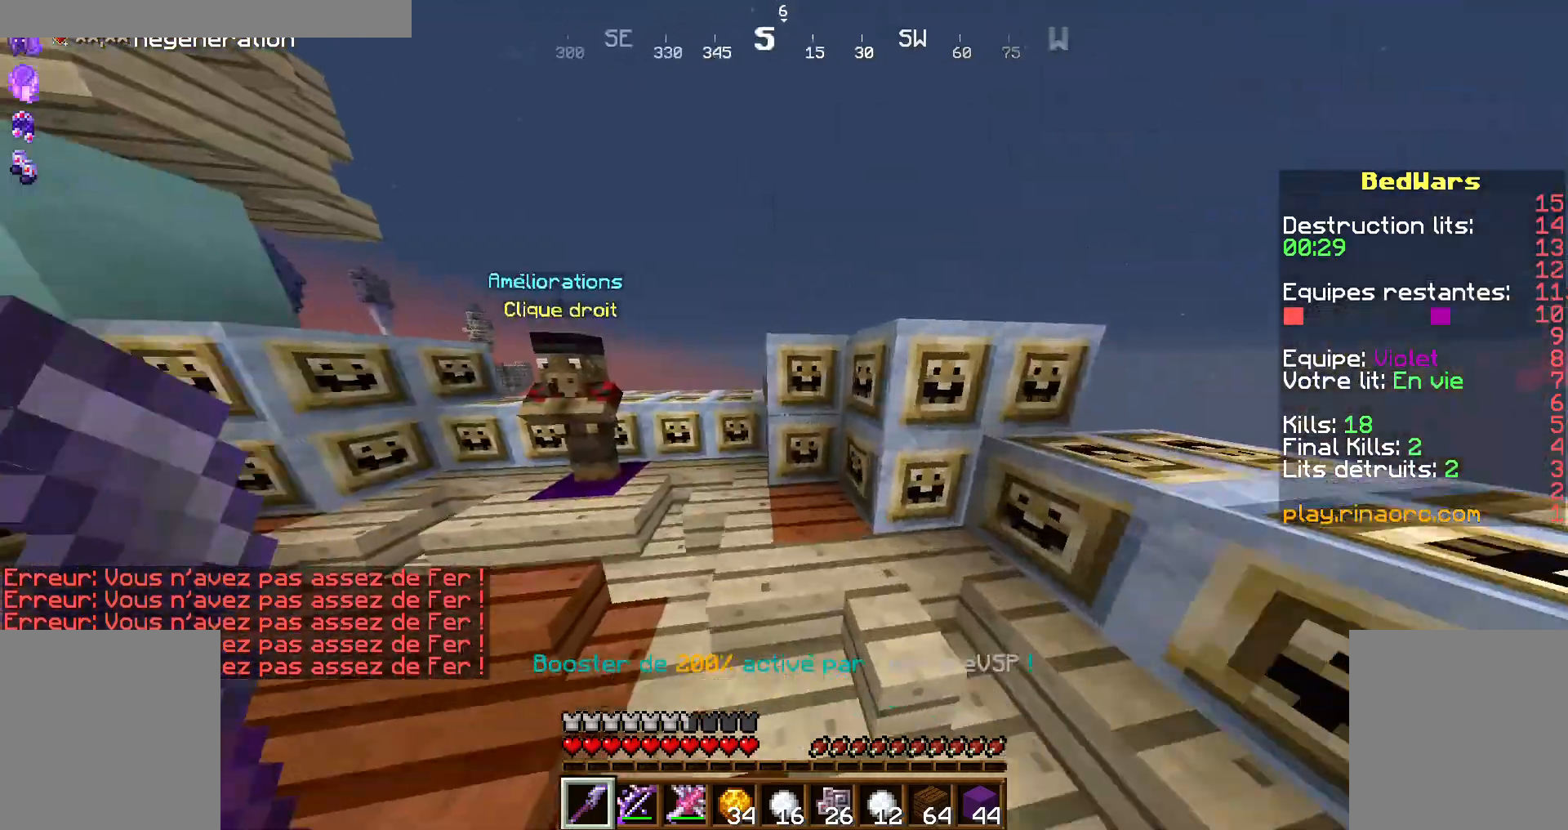
{"keys": [], "mouse": [], "events": [[400, "q", "up"], [400, "z", "up"]]}
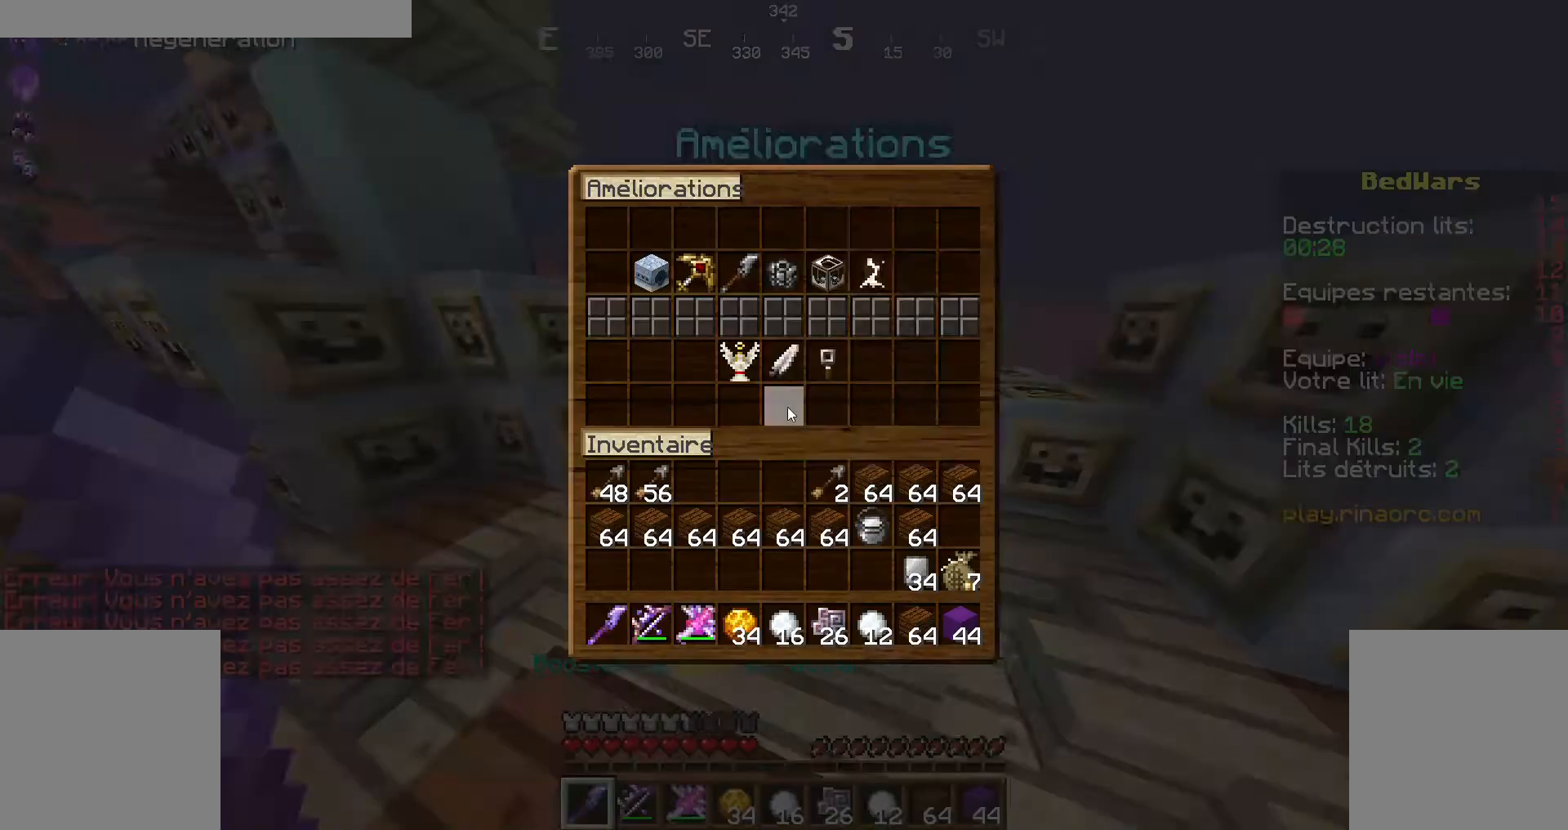
{"keys": [], "mouse": [], "events": []}
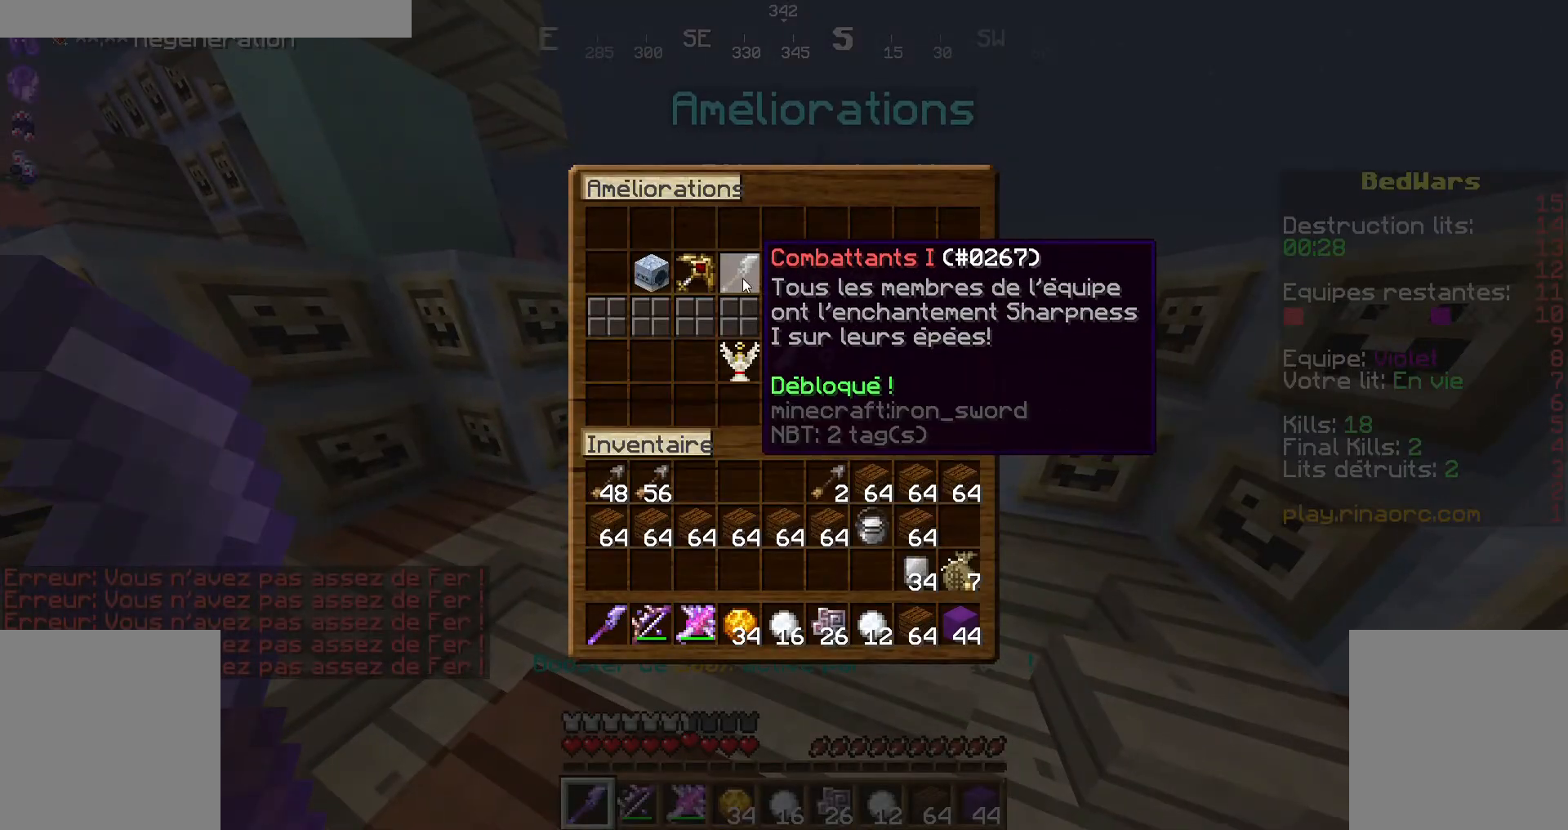
{"keys": [], "mouse": [], "events": []}
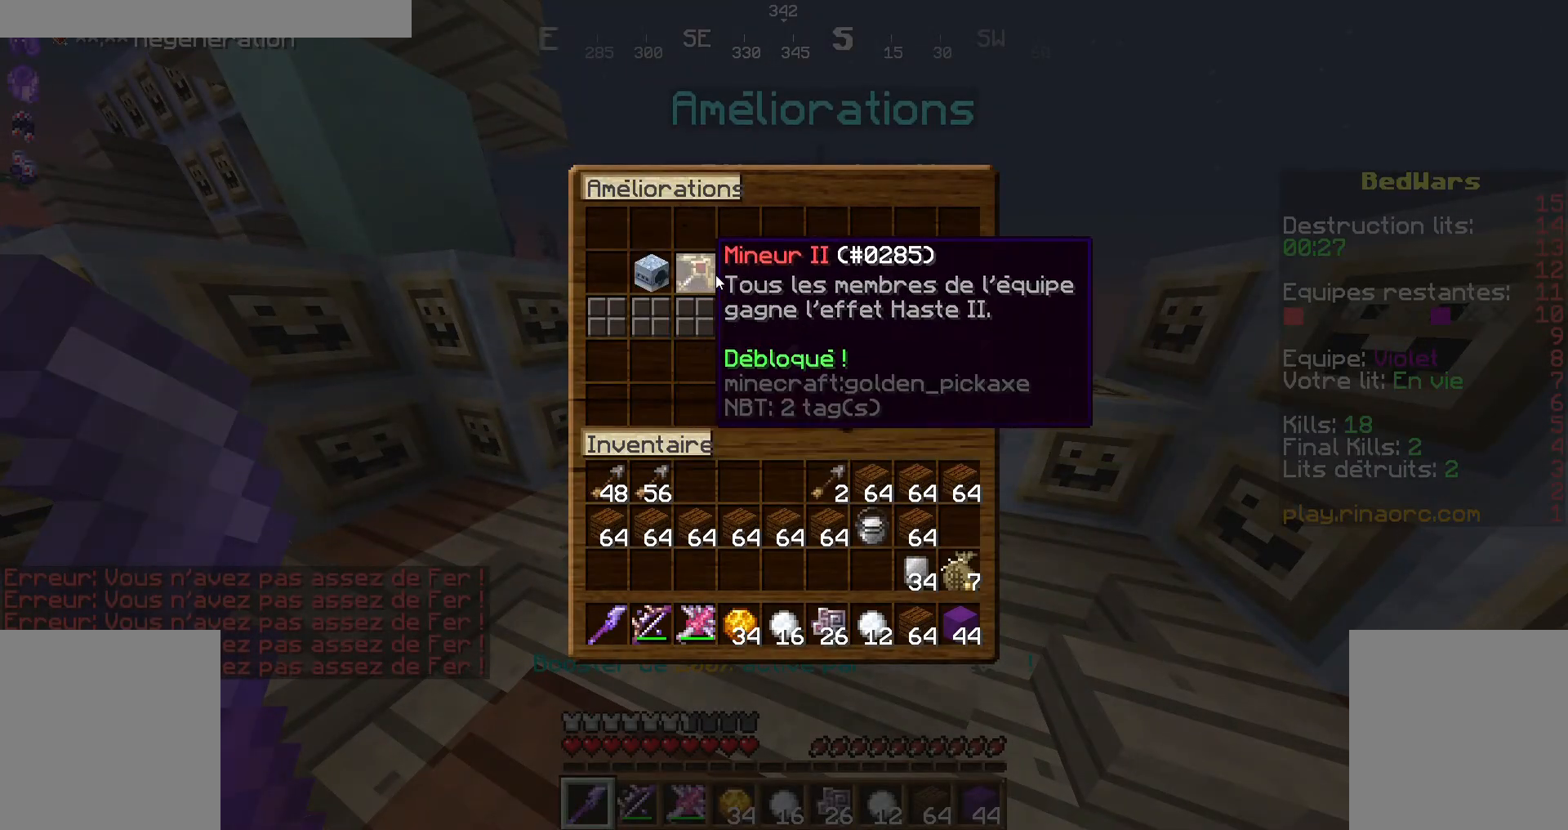
{"keys": [], "mouse": []}